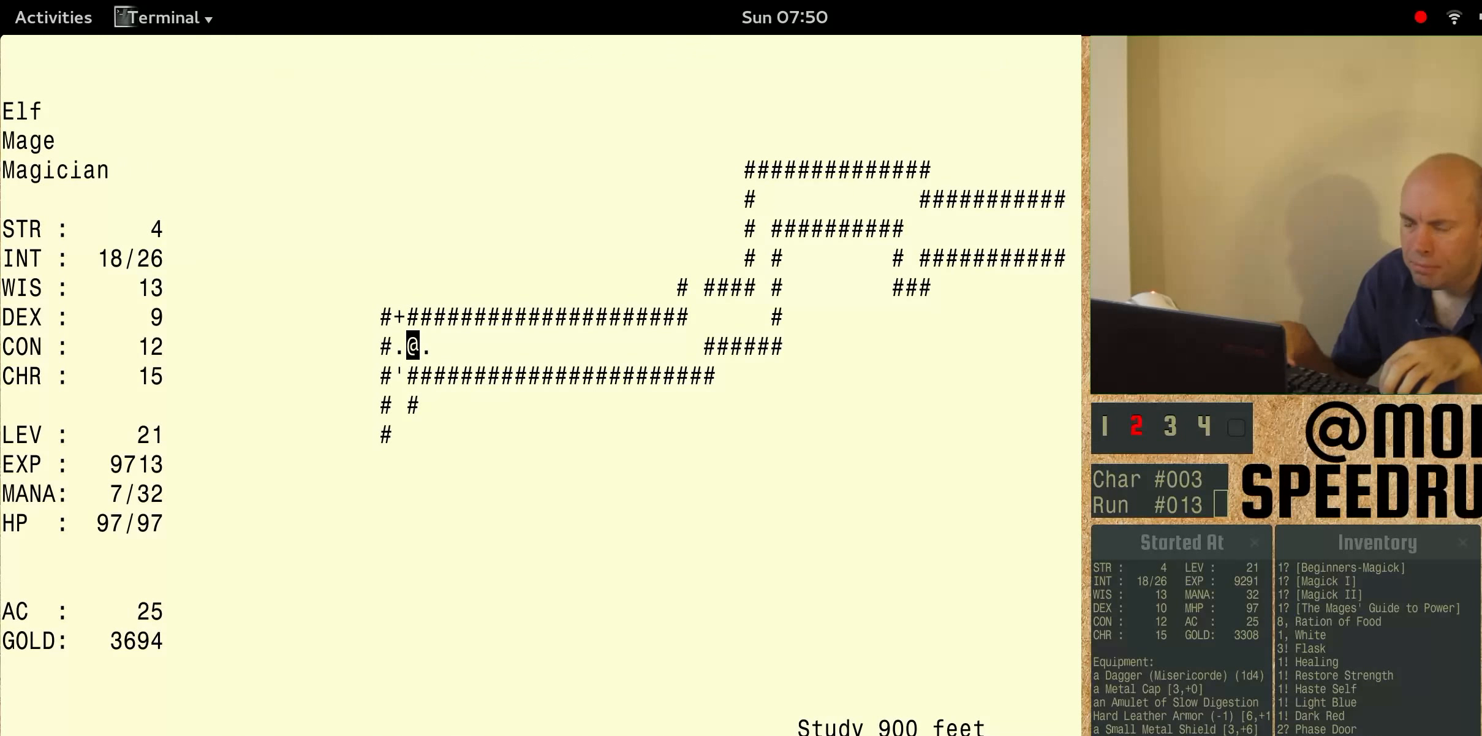
Gameplay with keyboard; each line is a JSON object with the keys held at the frame after it. "events" lists presses ("down") and releases ("up") of "alt", "ctrl", "num3" and "shift" between this image and that frame as [ms after this image, input, new state], when the widget could be followed in between. No other keys are recorded. Mouse input is not recorded.
{"keys": ["num3", "shift"], "events": [[200, "shift", "down"], [333, "num3", "down"]]}
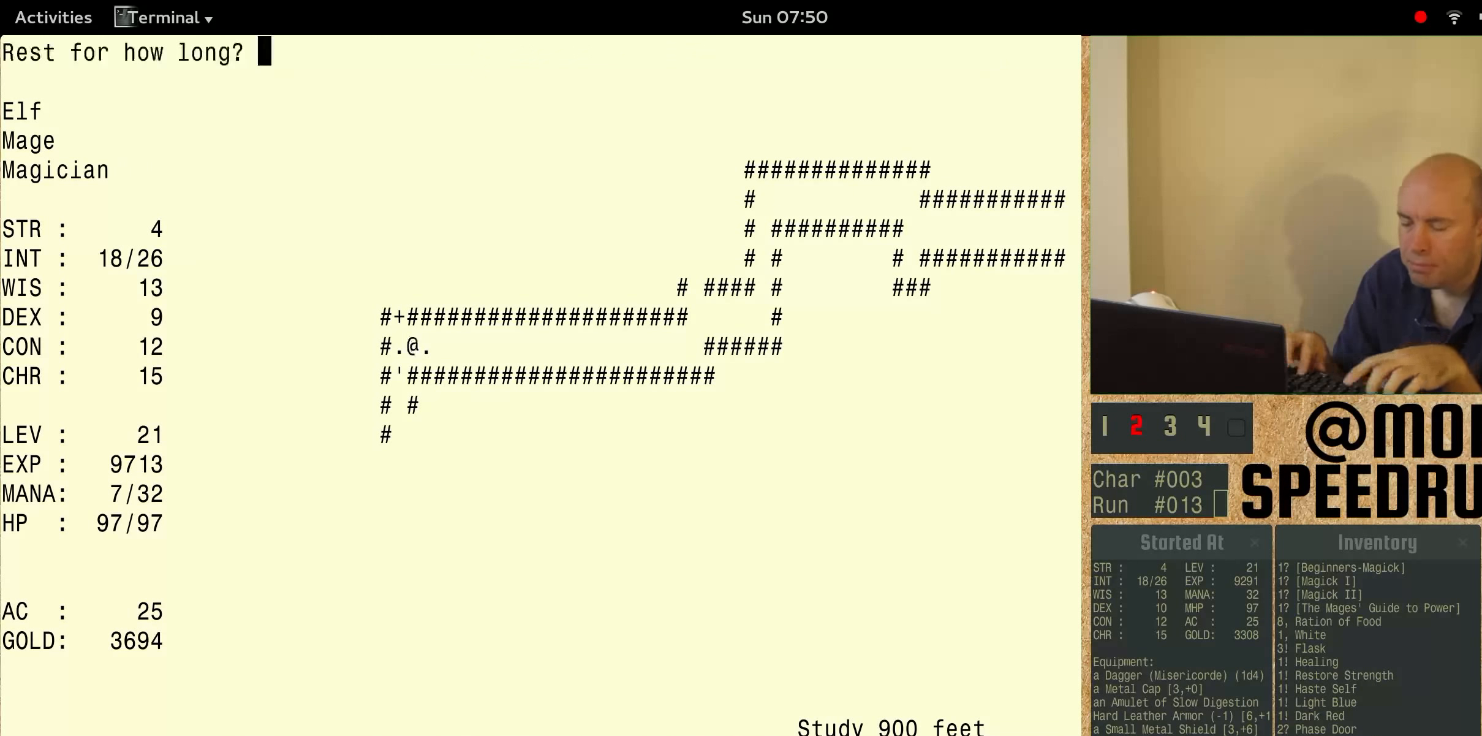
{"keys": ["num3", "shift"], "events": []}
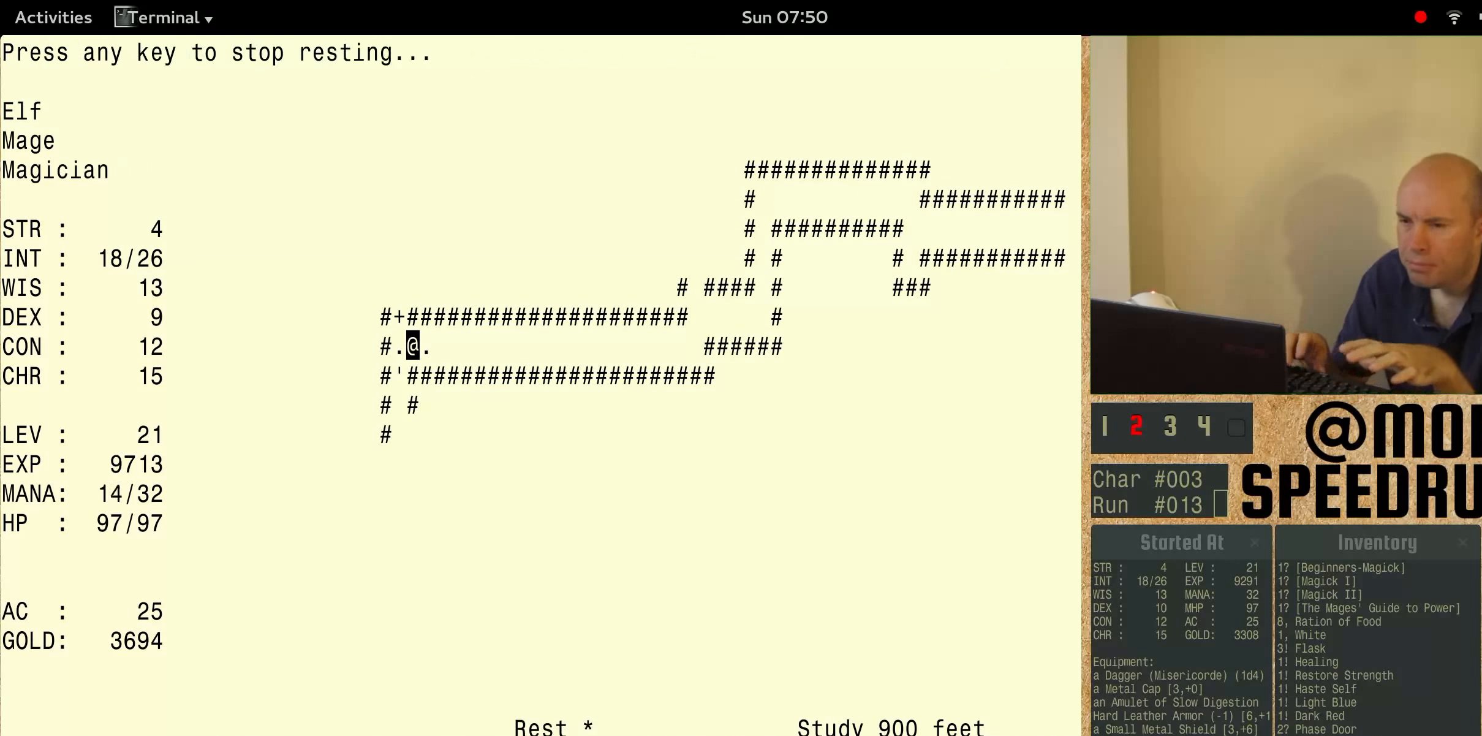
{"keys": [], "events": [[233, "num3", "up"], [233, "shift", "up"]]}
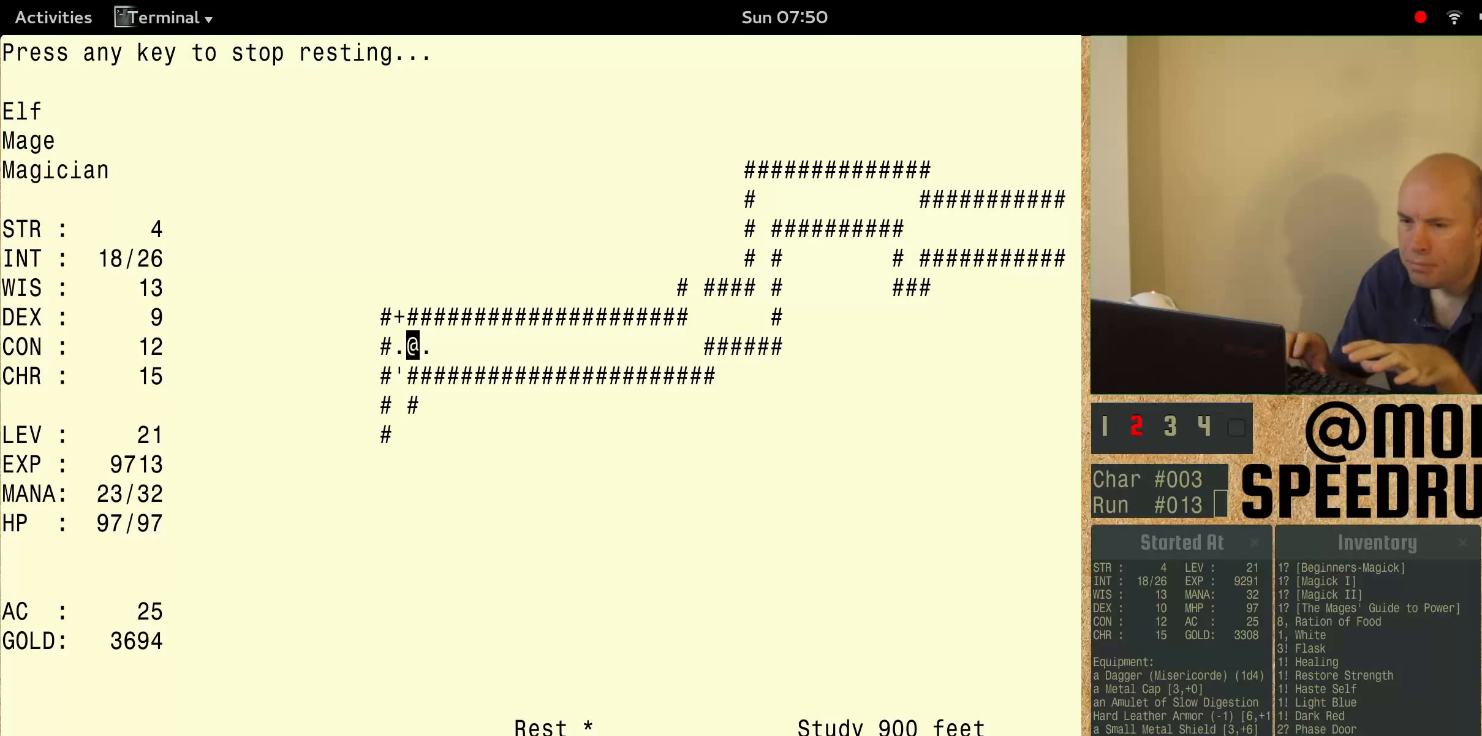
{"keys": [], "events": []}
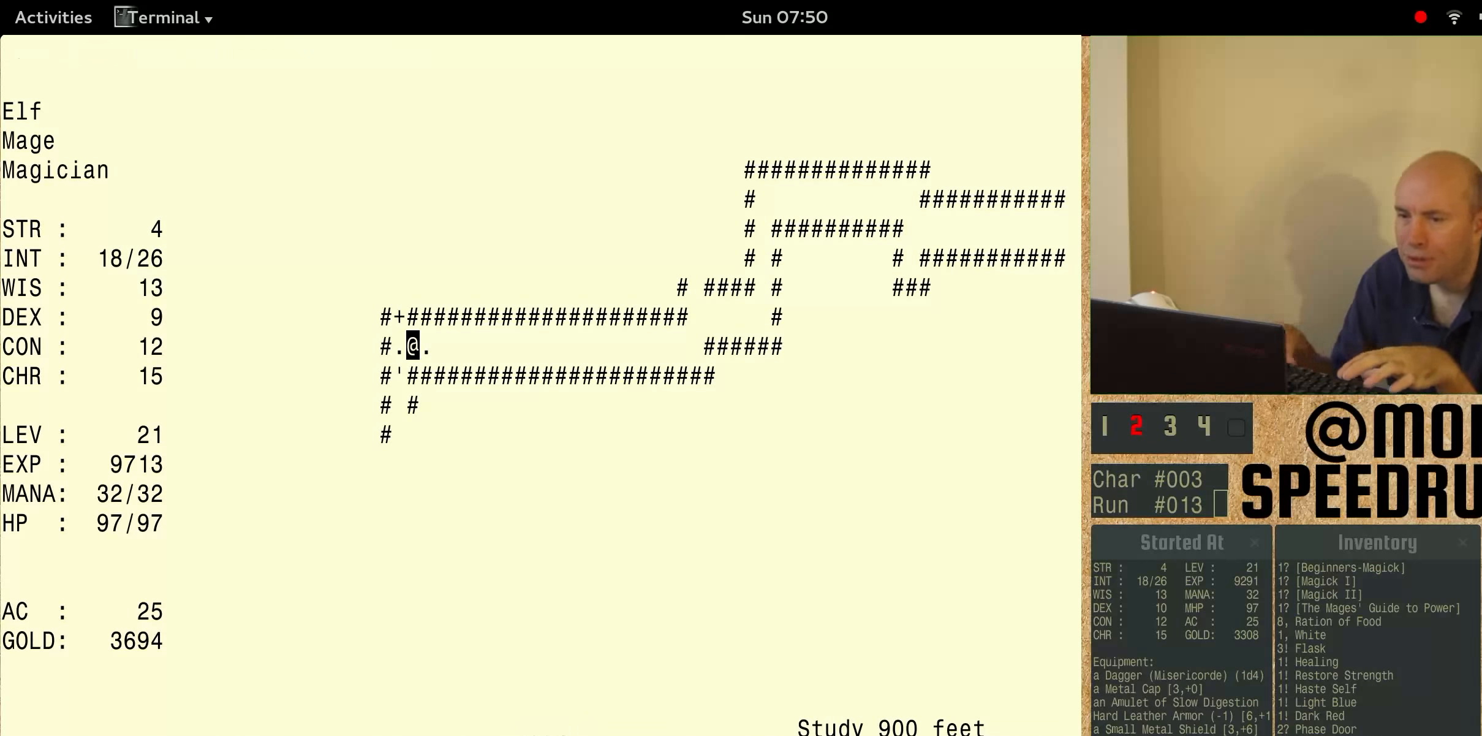
{"keys": [], "events": []}
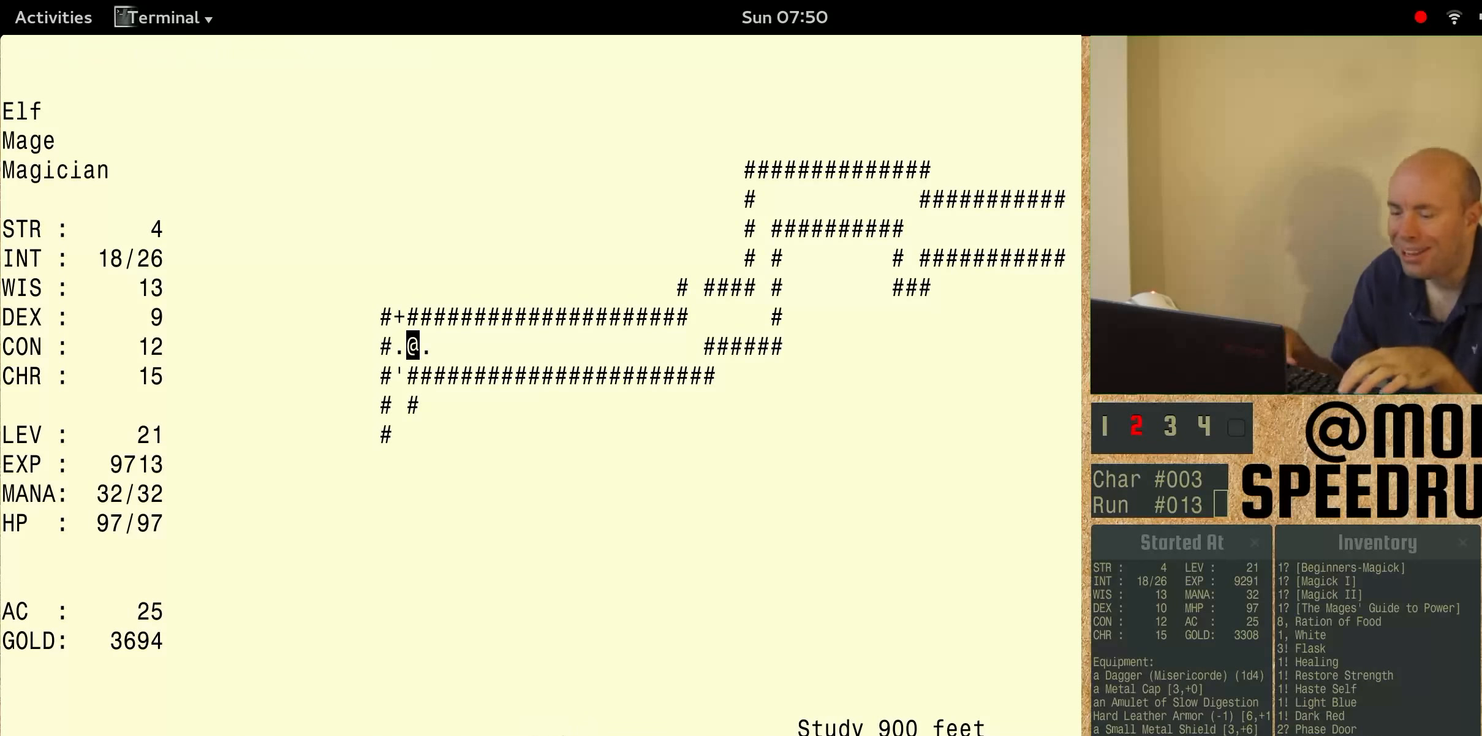
{"keys": [], "events": []}
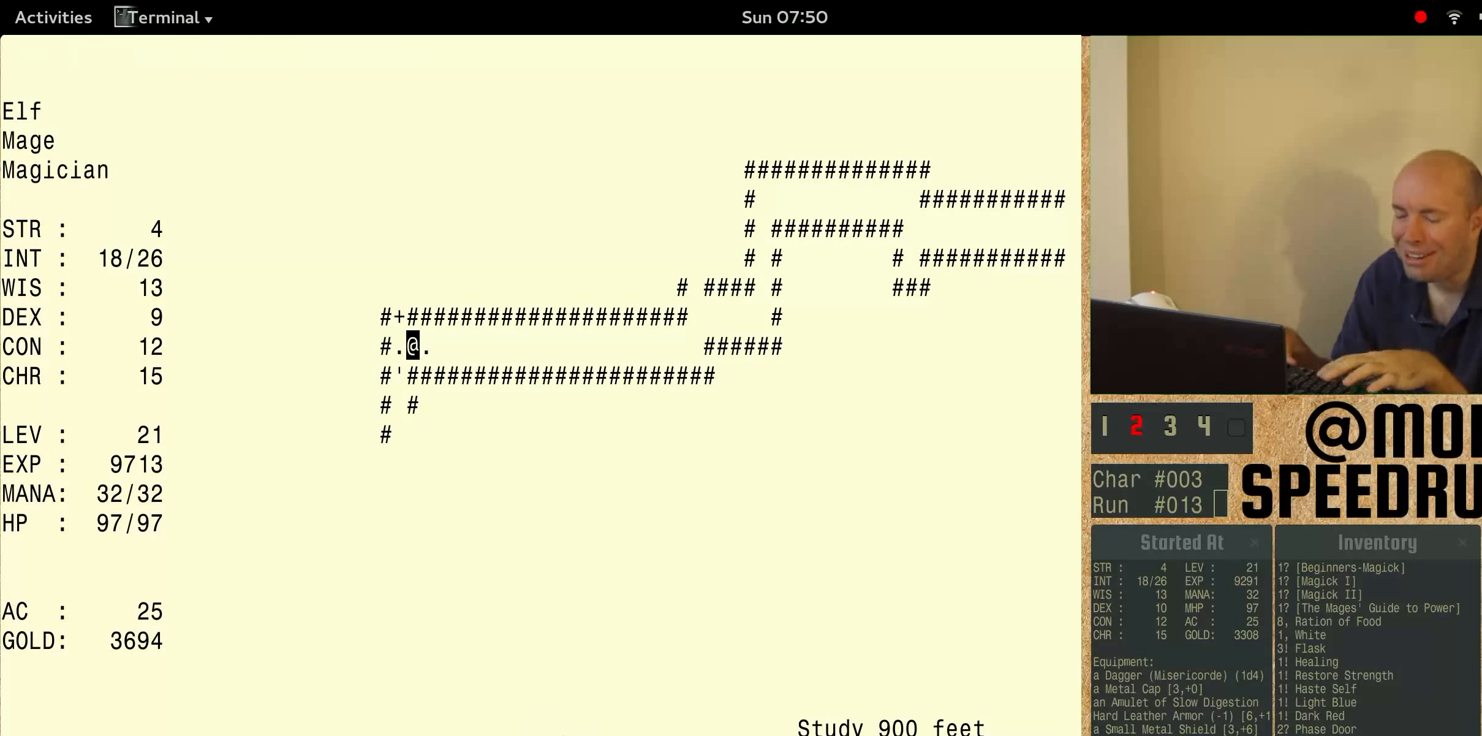
{"keys": ["num3"], "events": [[133, "num3", "down"]]}
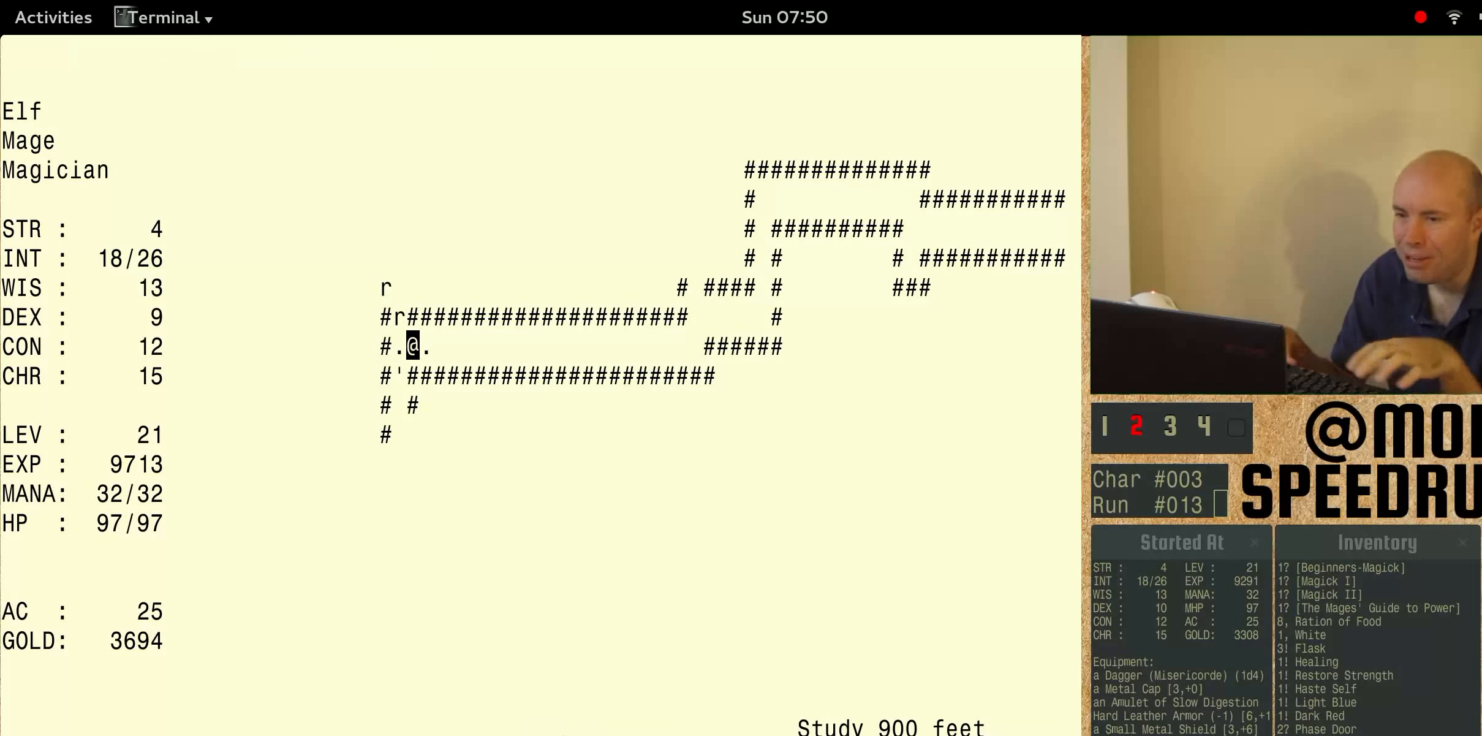
{"keys": [], "events": [[333, "num3", "up"]]}
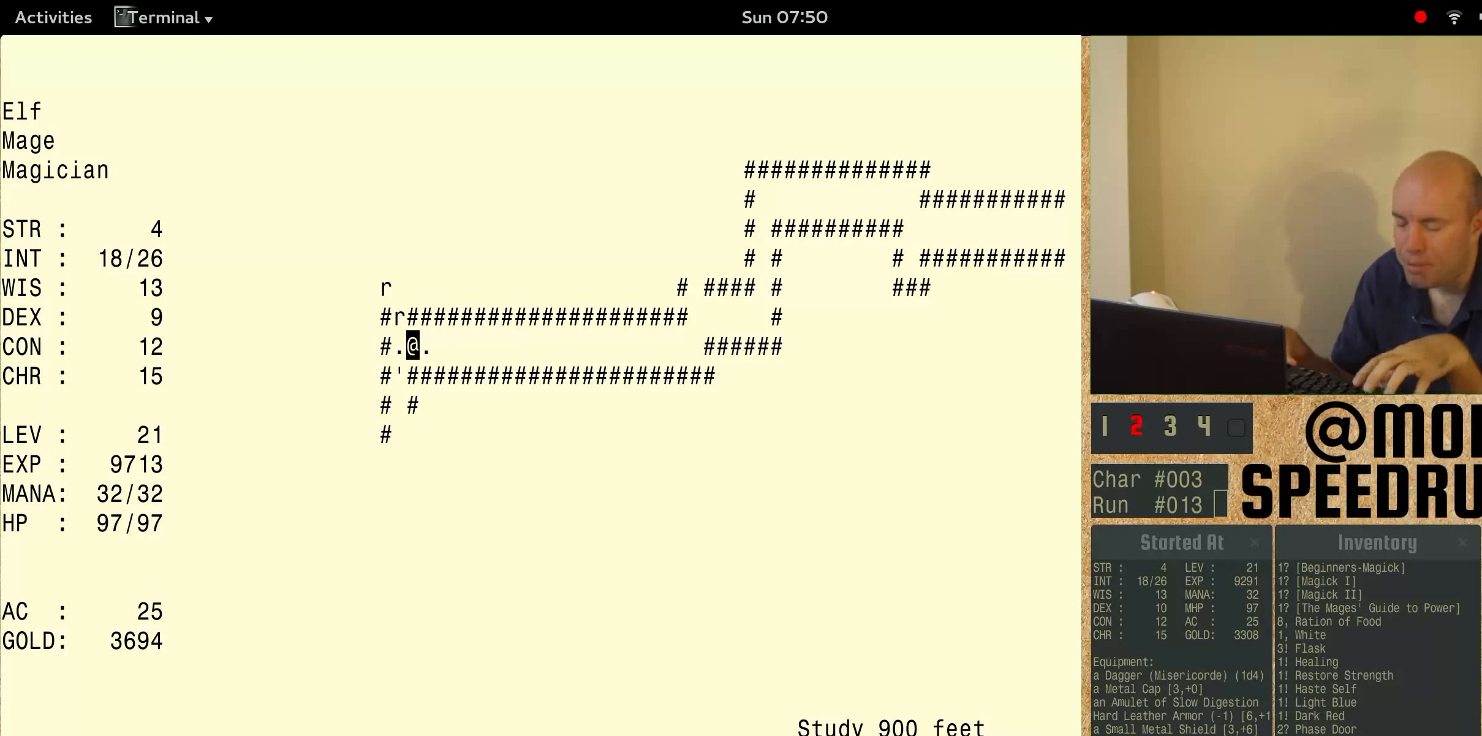
{"keys": ["num3"], "events": [[166, "num3", "down"]]}
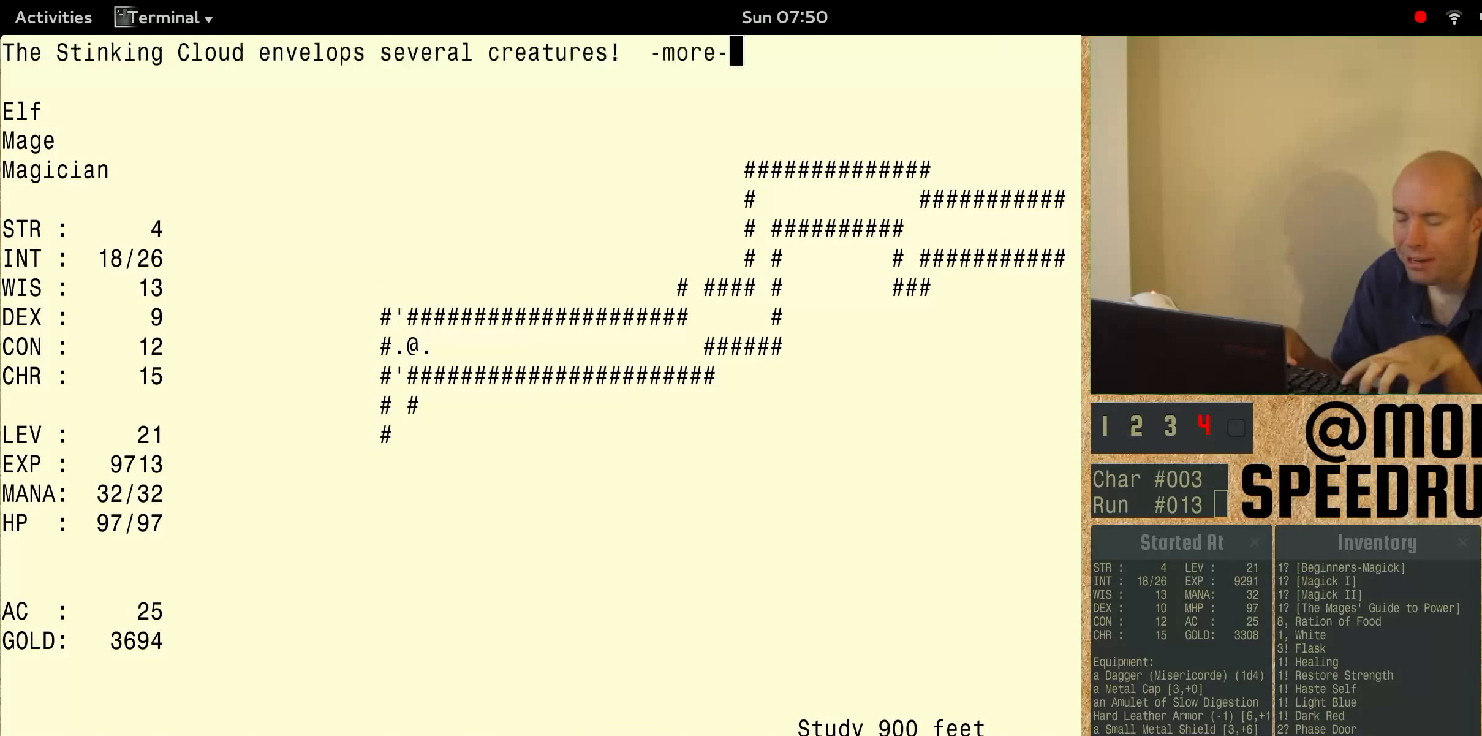
{"keys": ["num3"], "events": []}
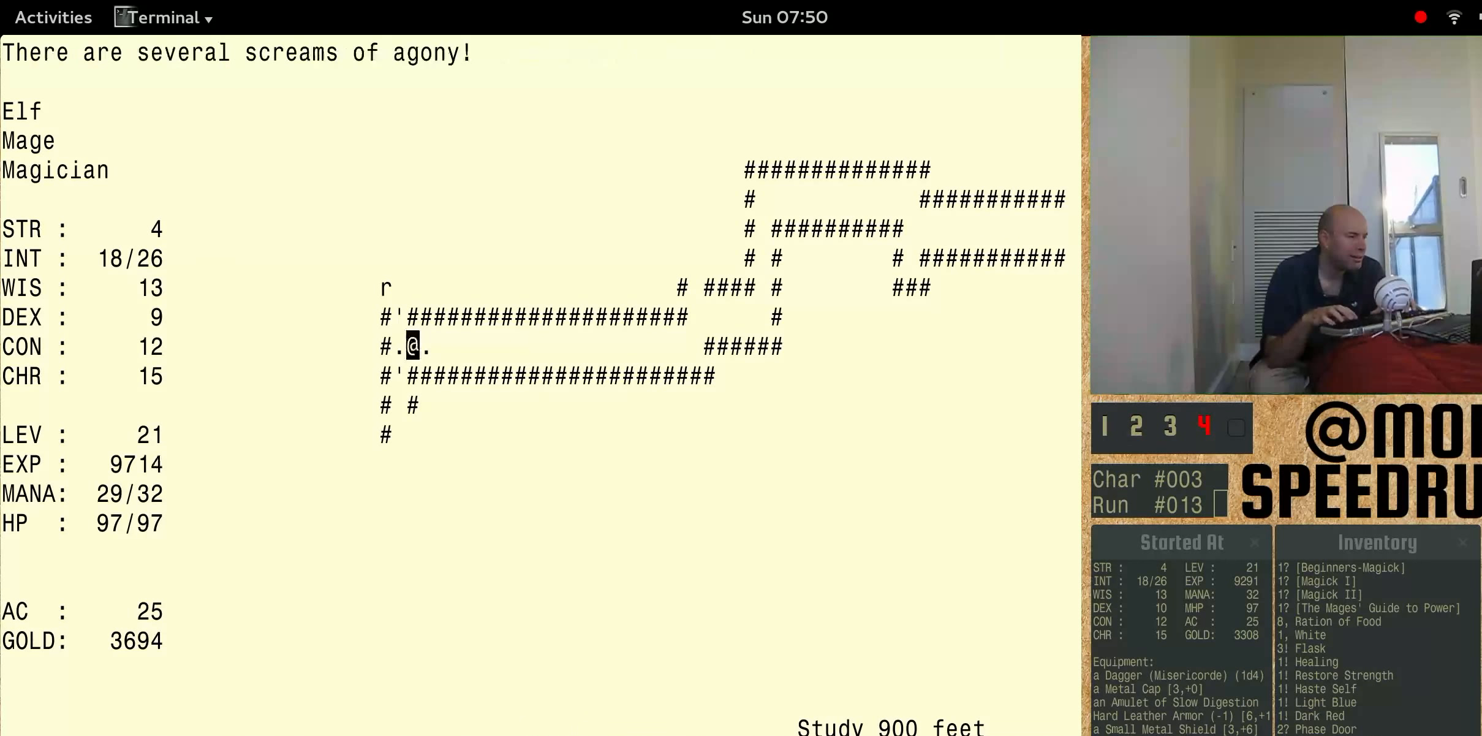
{"keys": ["num3"], "events": []}
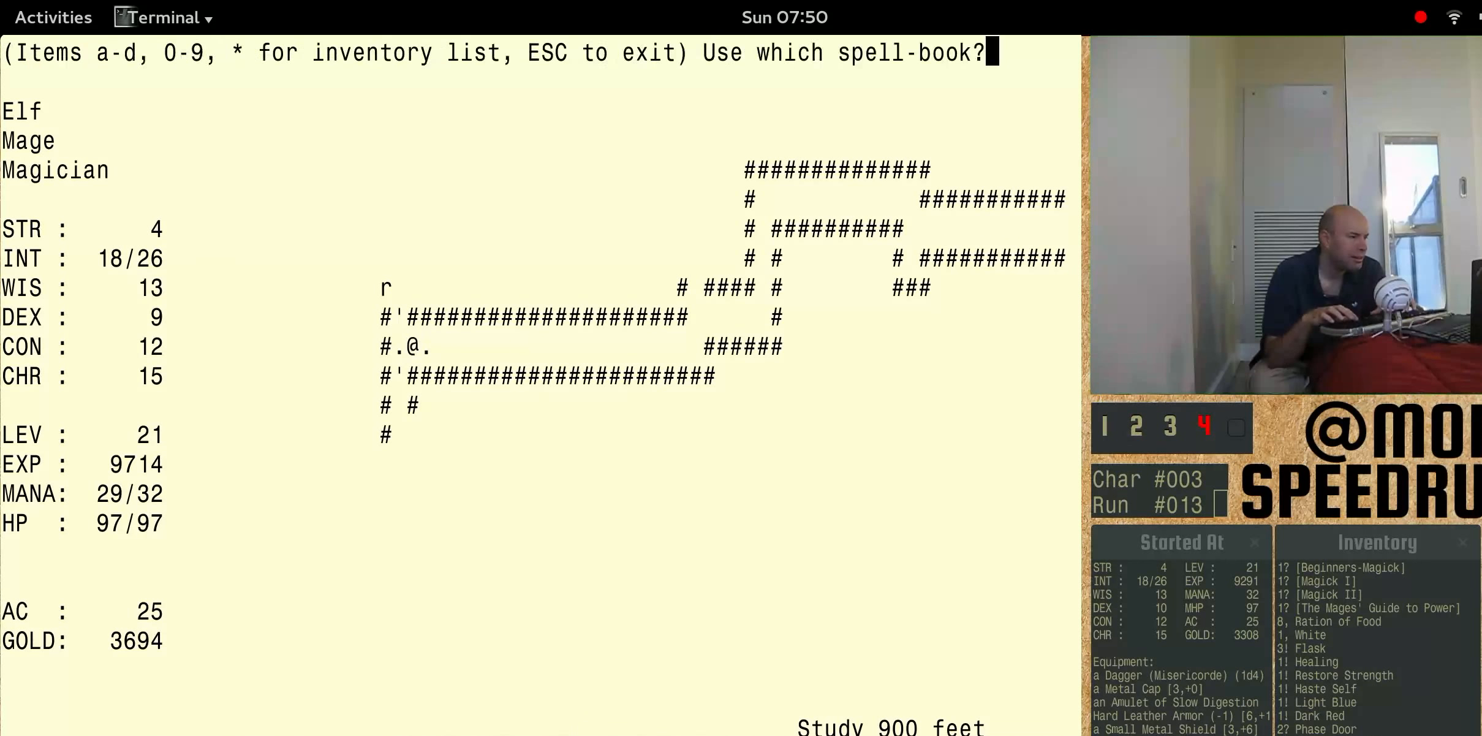
{"keys": ["num3"], "events": []}
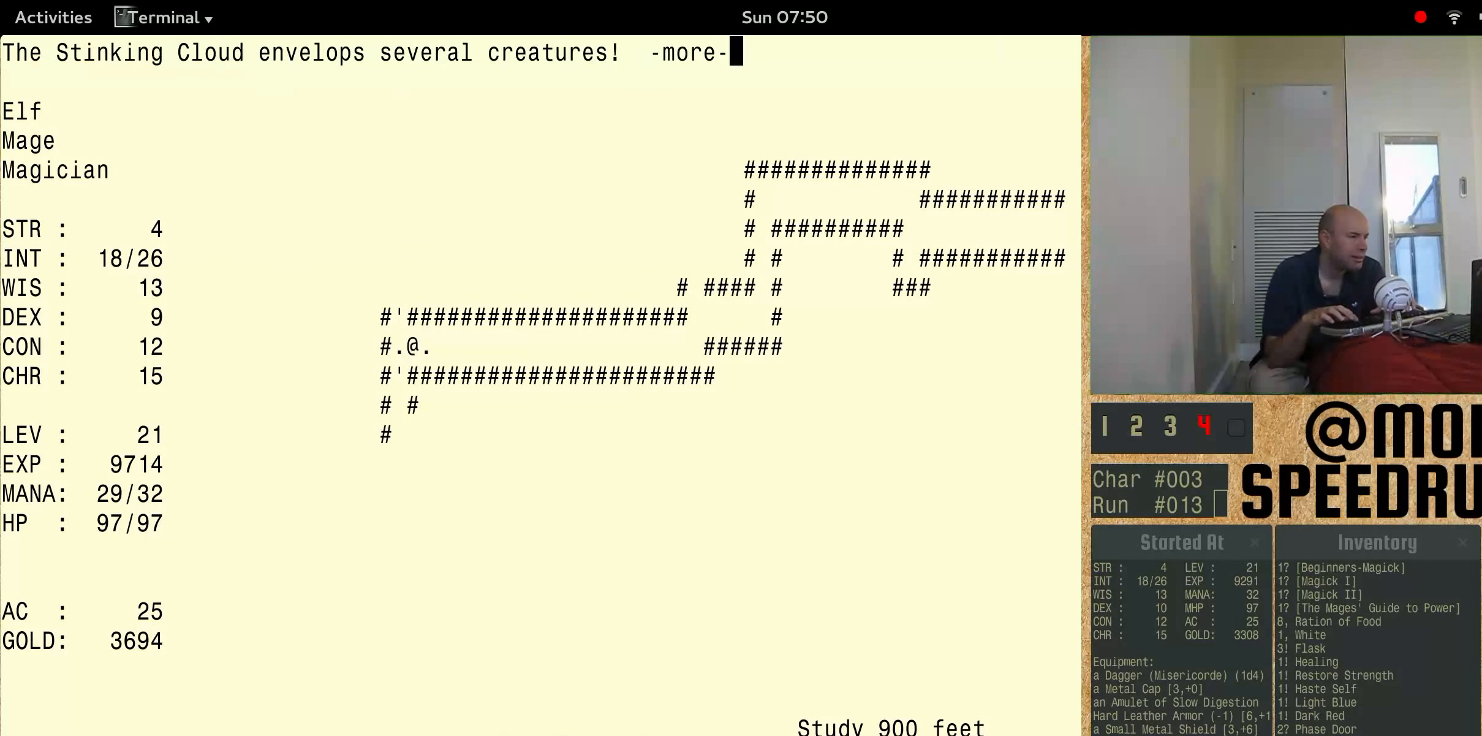
{"keys": ["num3"], "events": []}
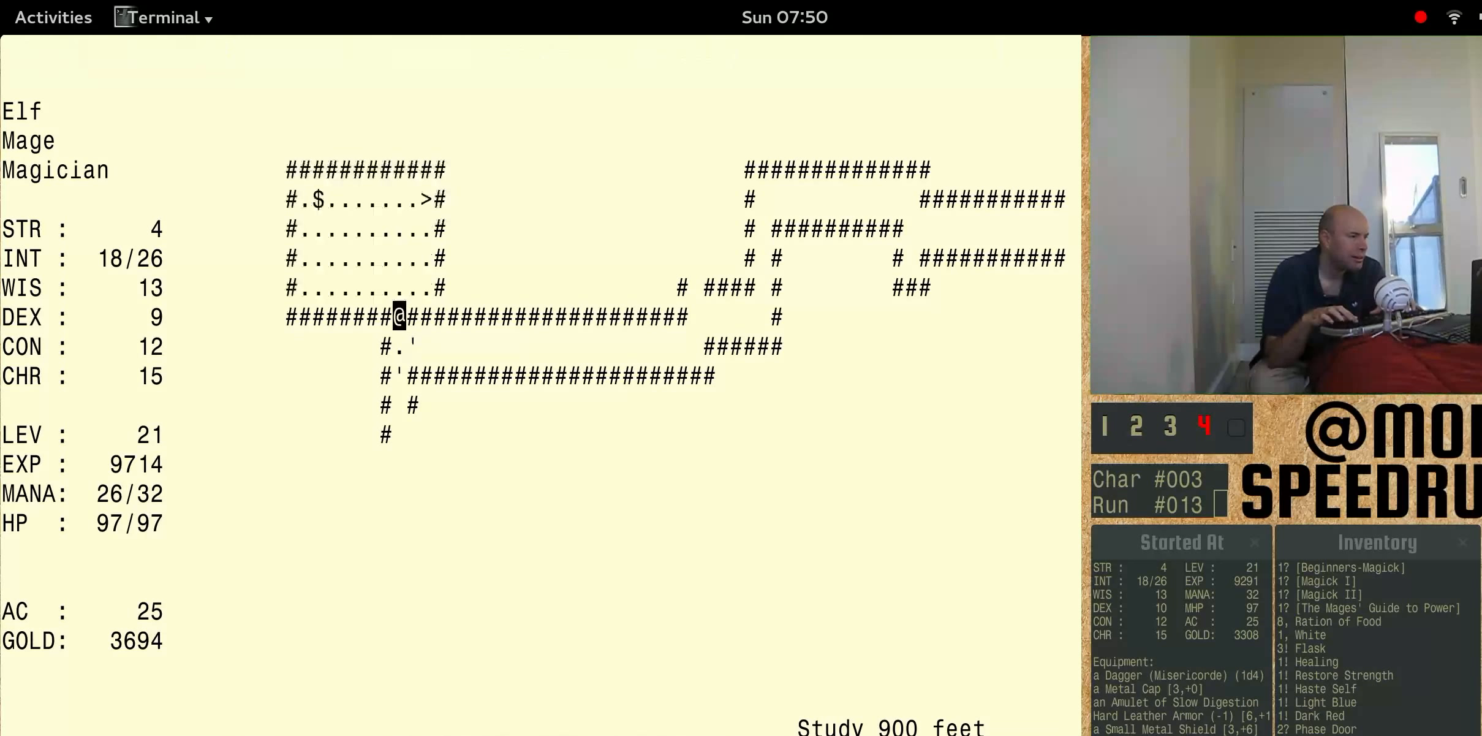
{"keys": [], "events": [[500, "num3", "up"]]}
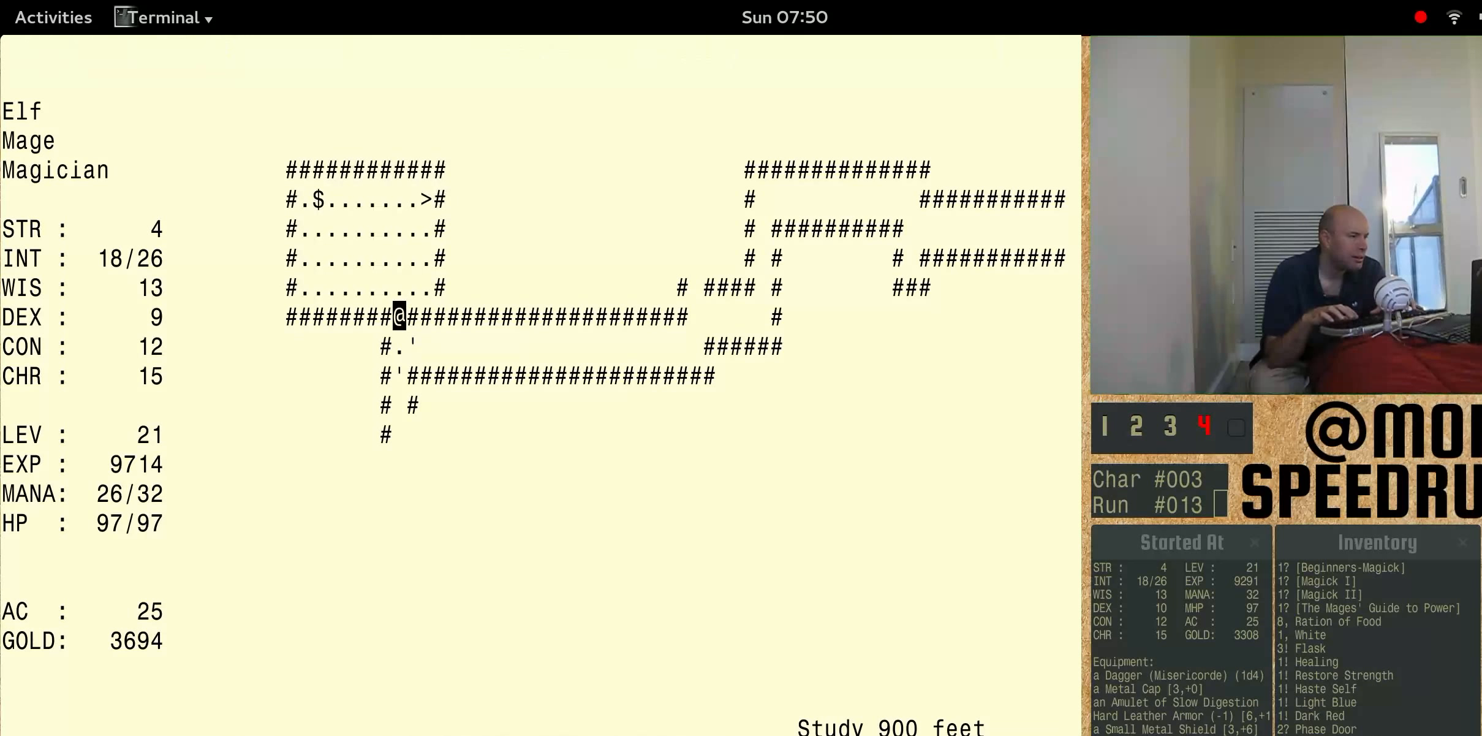
{"keys": ["num3"], "events": [[267, "num3", "down"]]}
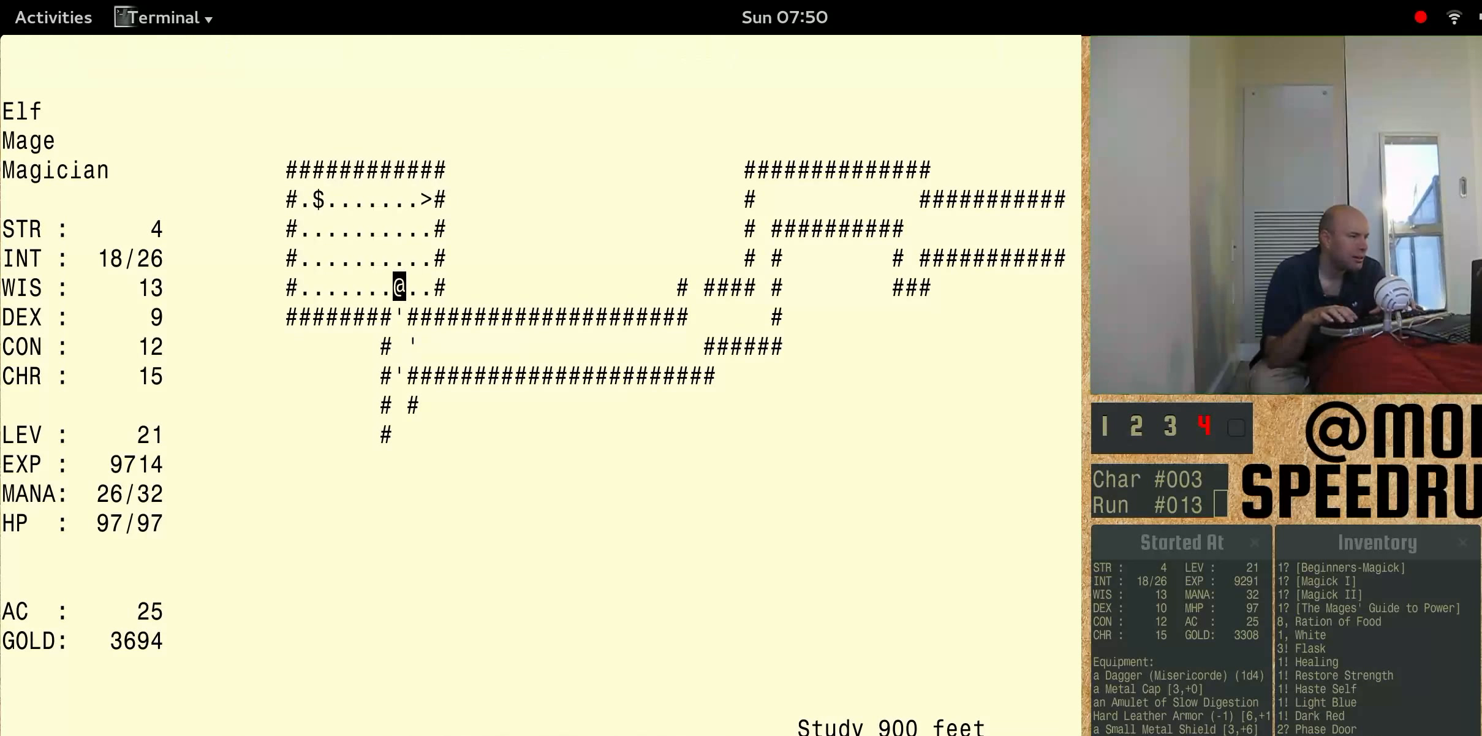
{"keys": [], "events": [[367, "num3", "up"]]}
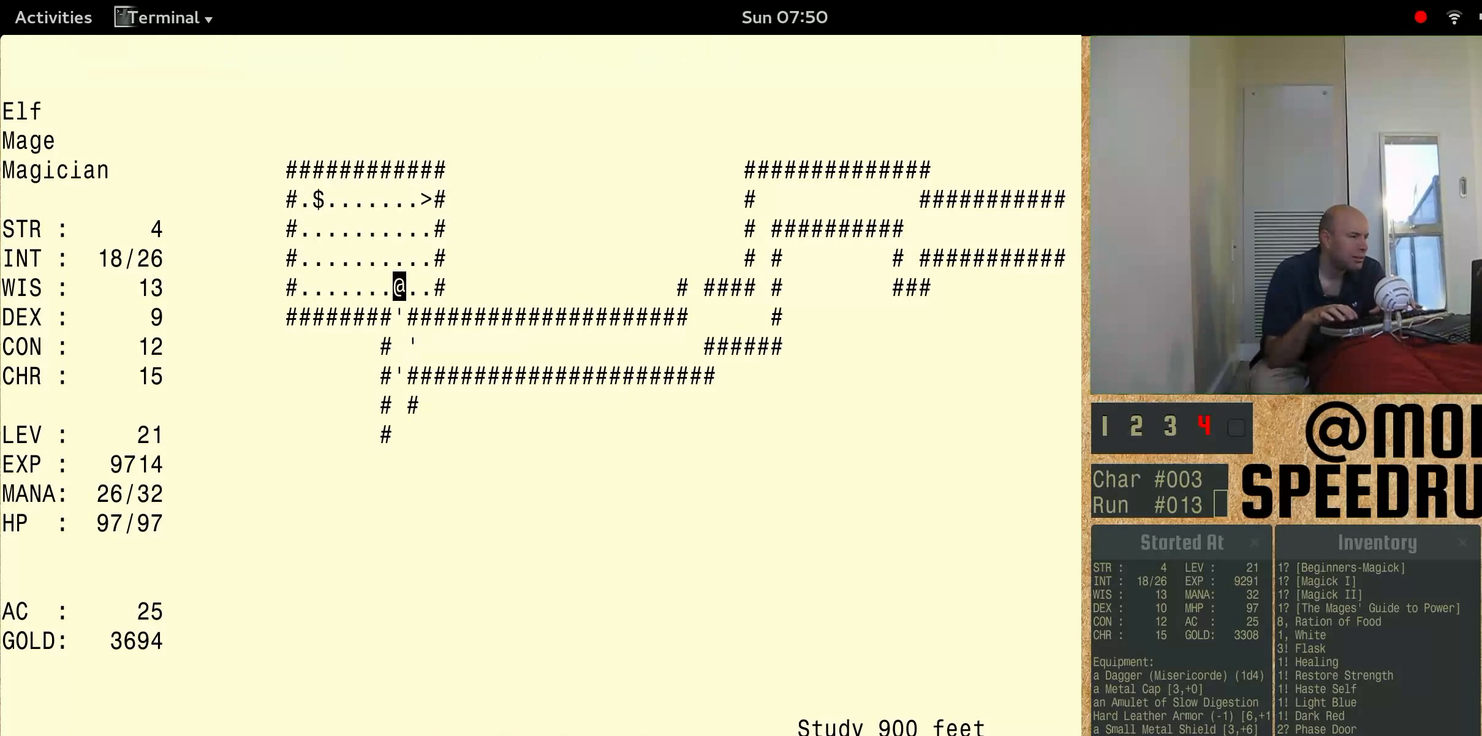
{"keys": [], "events": []}
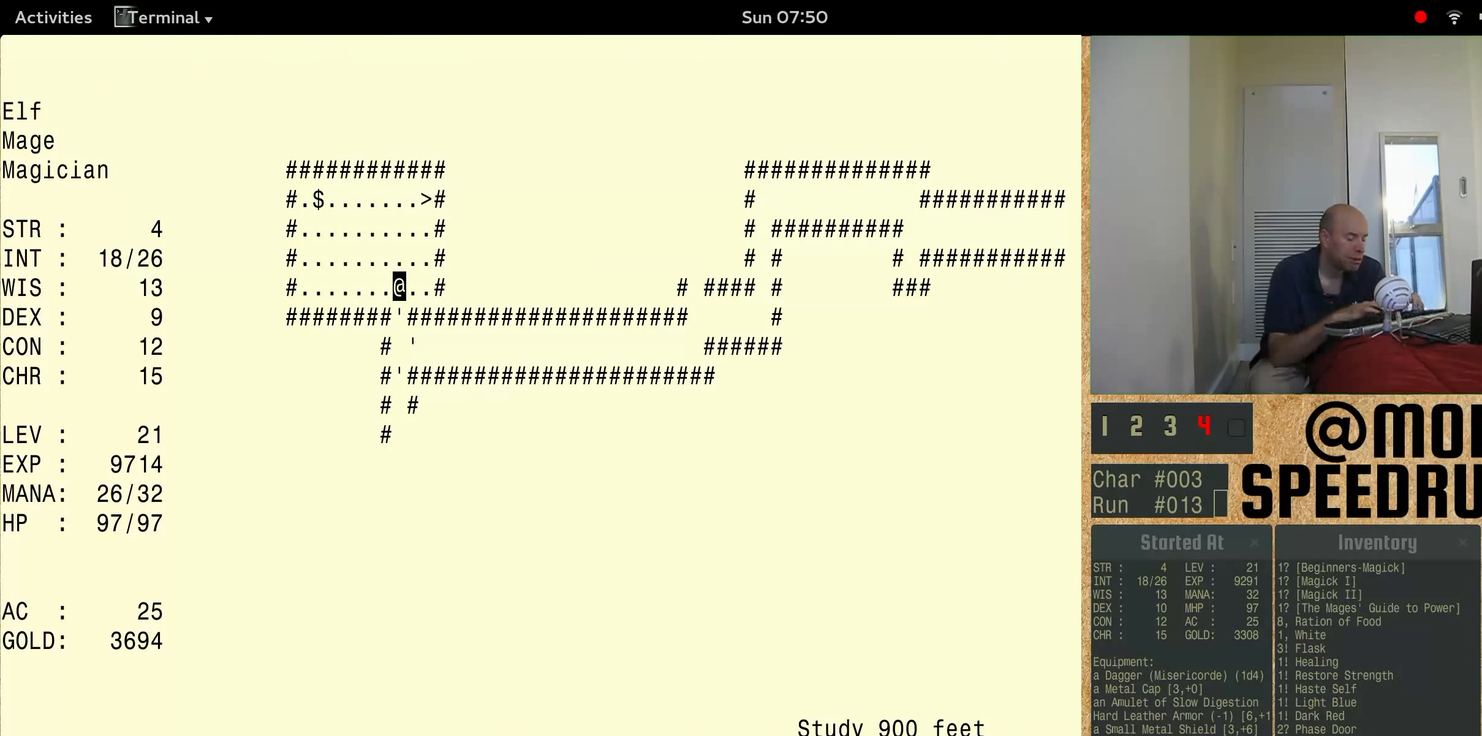
{"keys": ["num3"], "events": [[34, "num3", "down"]]}
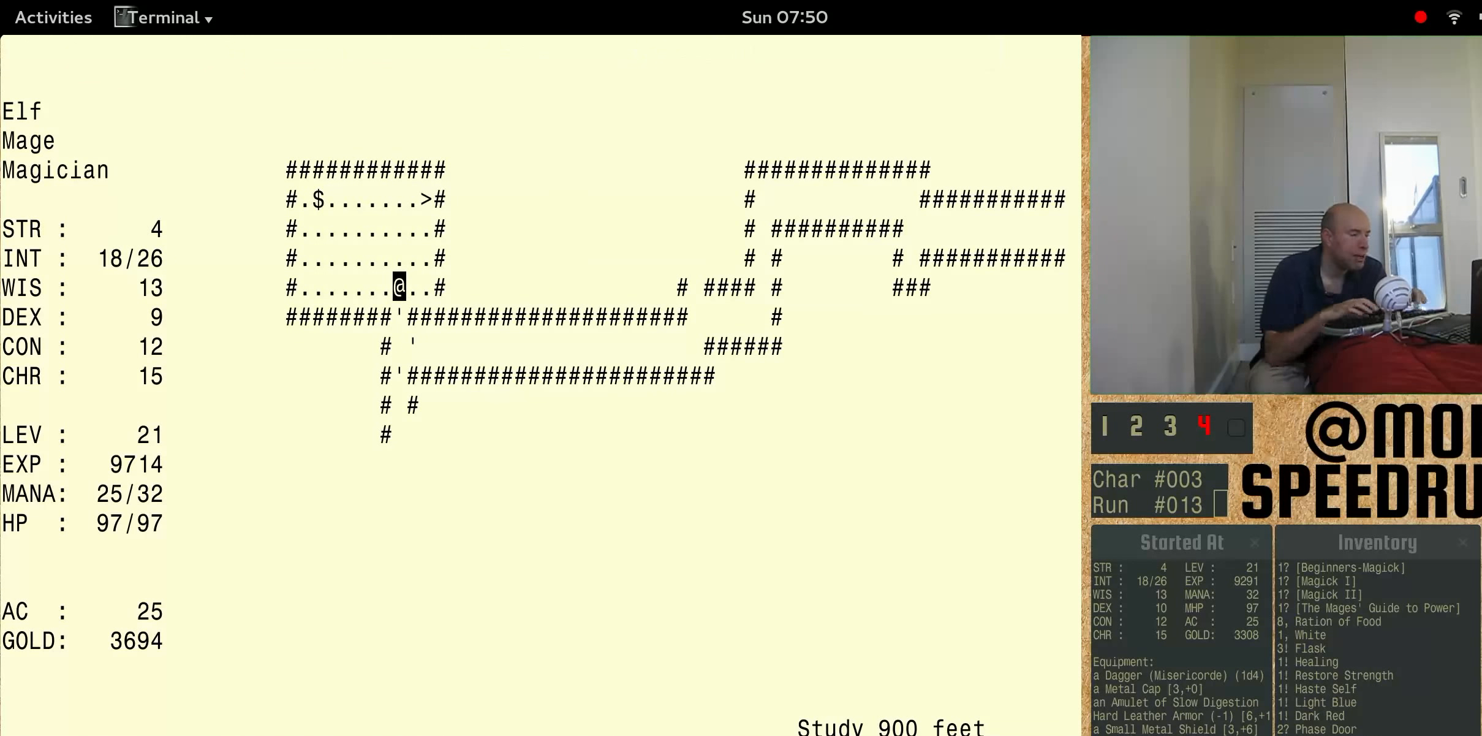
{"keys": ["num3", "shift"], "events": [[300, "num3", "up"], [300, "shift", "down"], [500, "num3", "down"]]}
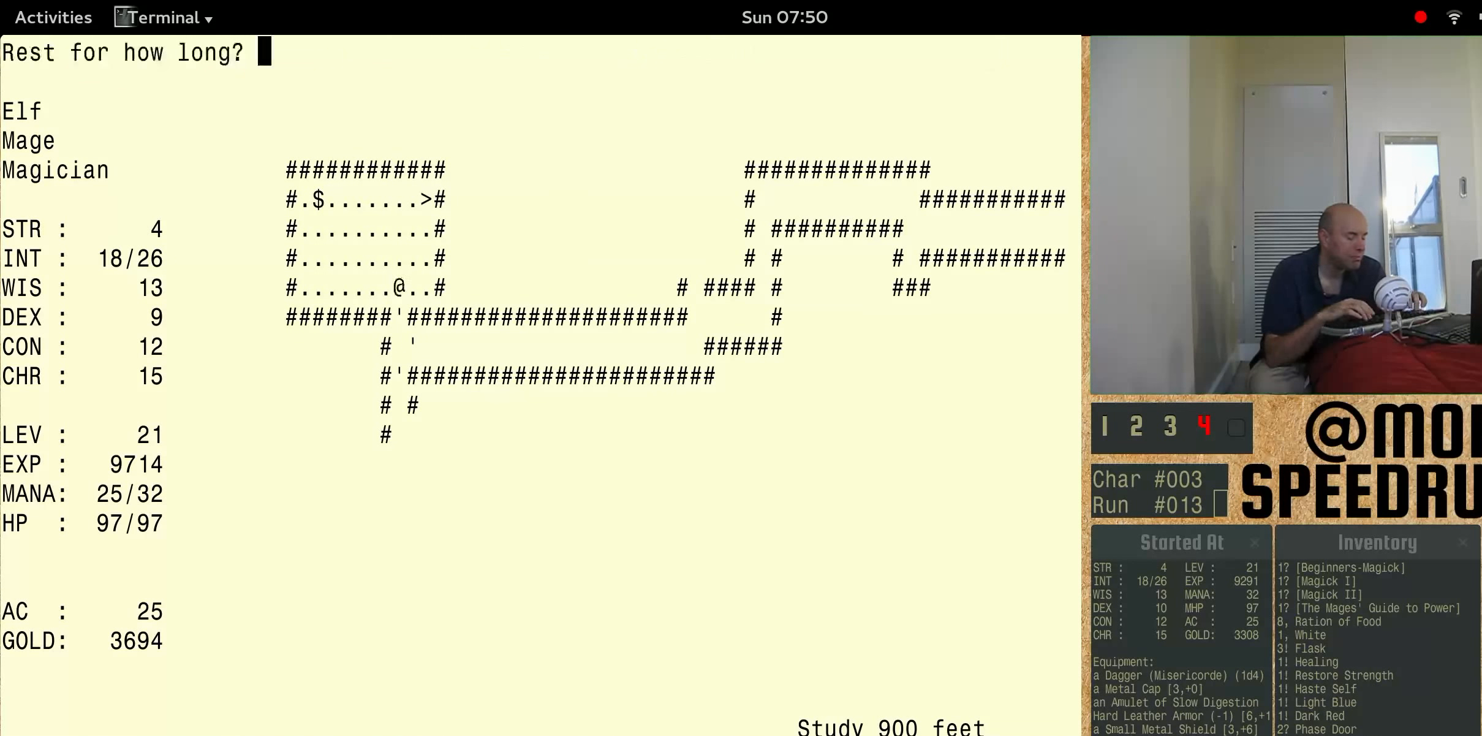
{"keys": ["num3", "shift"], "events": []}
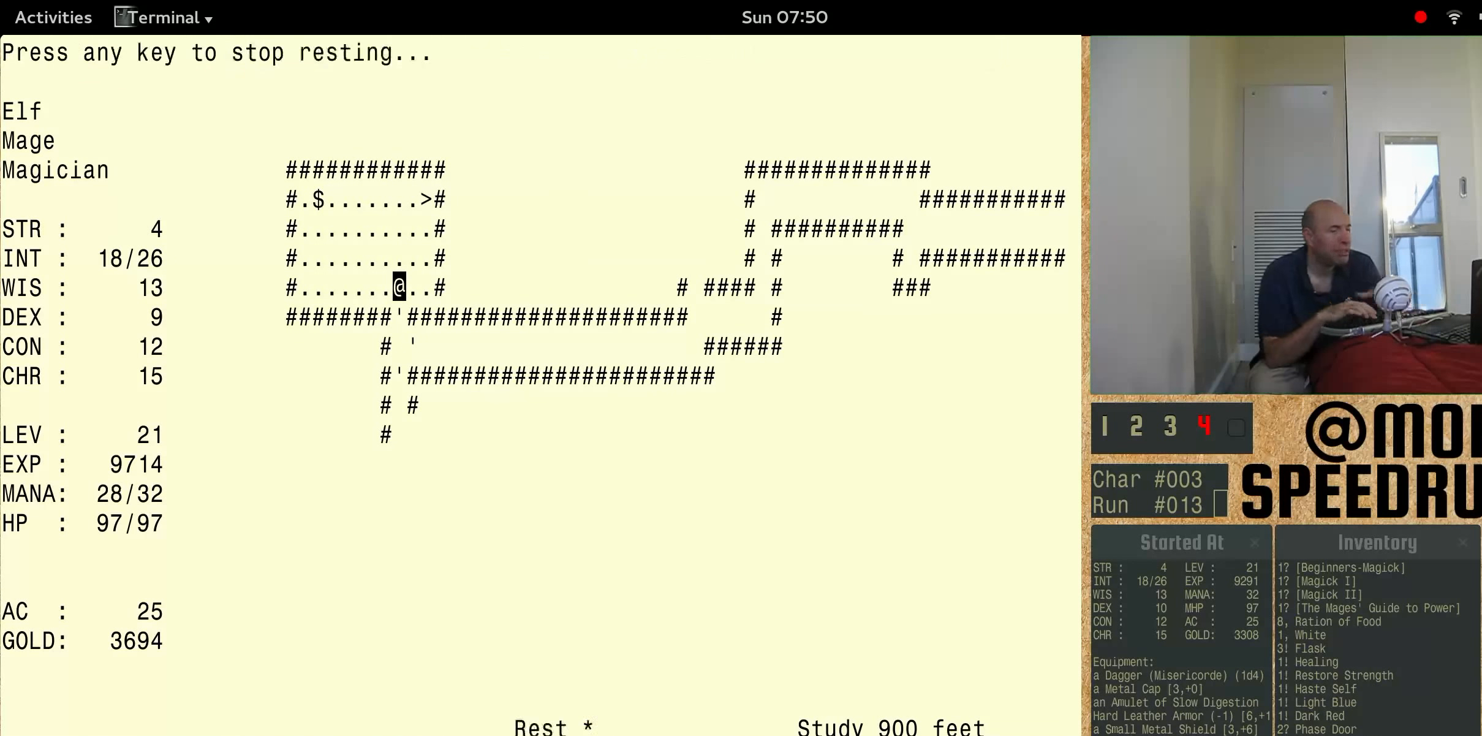
{"keys": [], "events": [[434, "num3", "up"], [434, "shift", "up"]]}
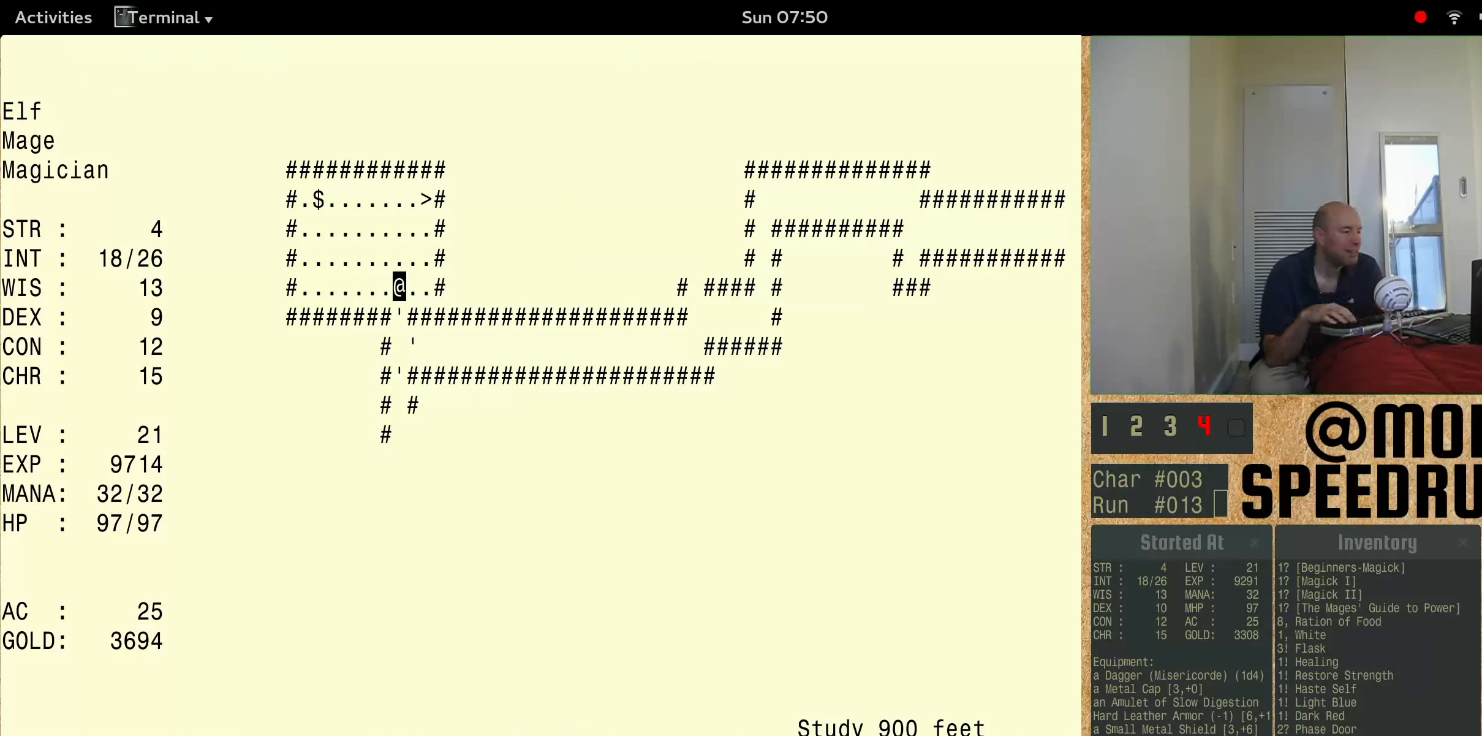
{"keys": ["num3"], "events": [[467, "num3", "down"]]}
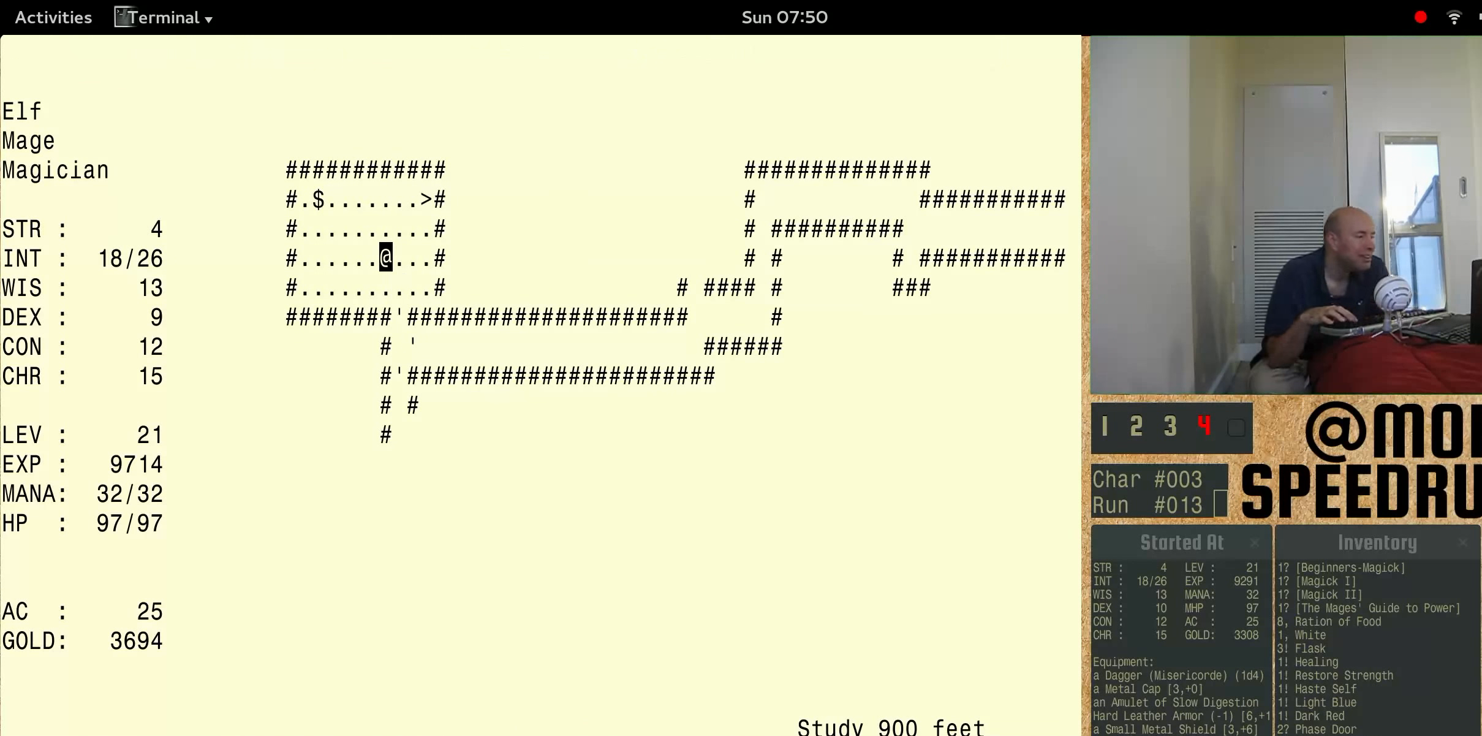
{"keys": ["num3"], "events": []}
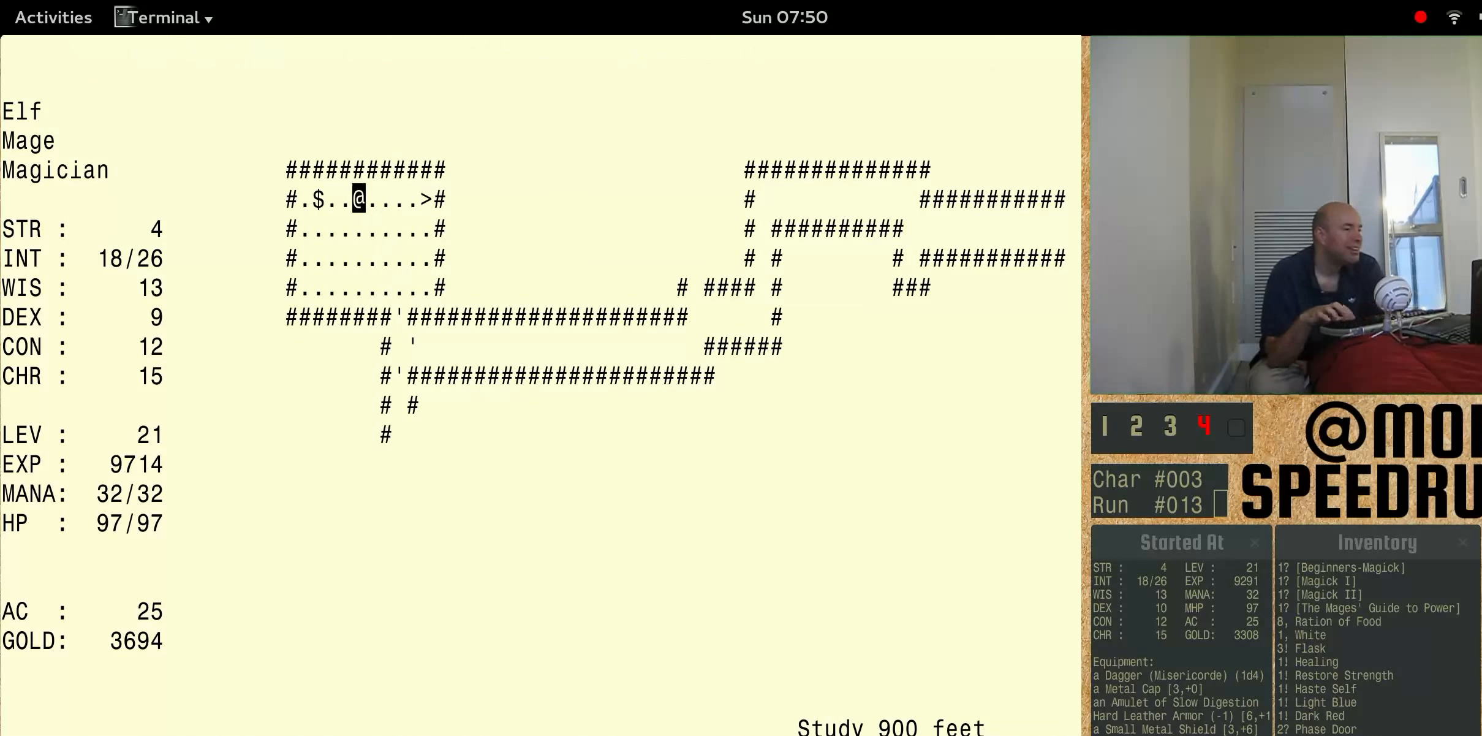
{"keys": ["num3"], "events": []}
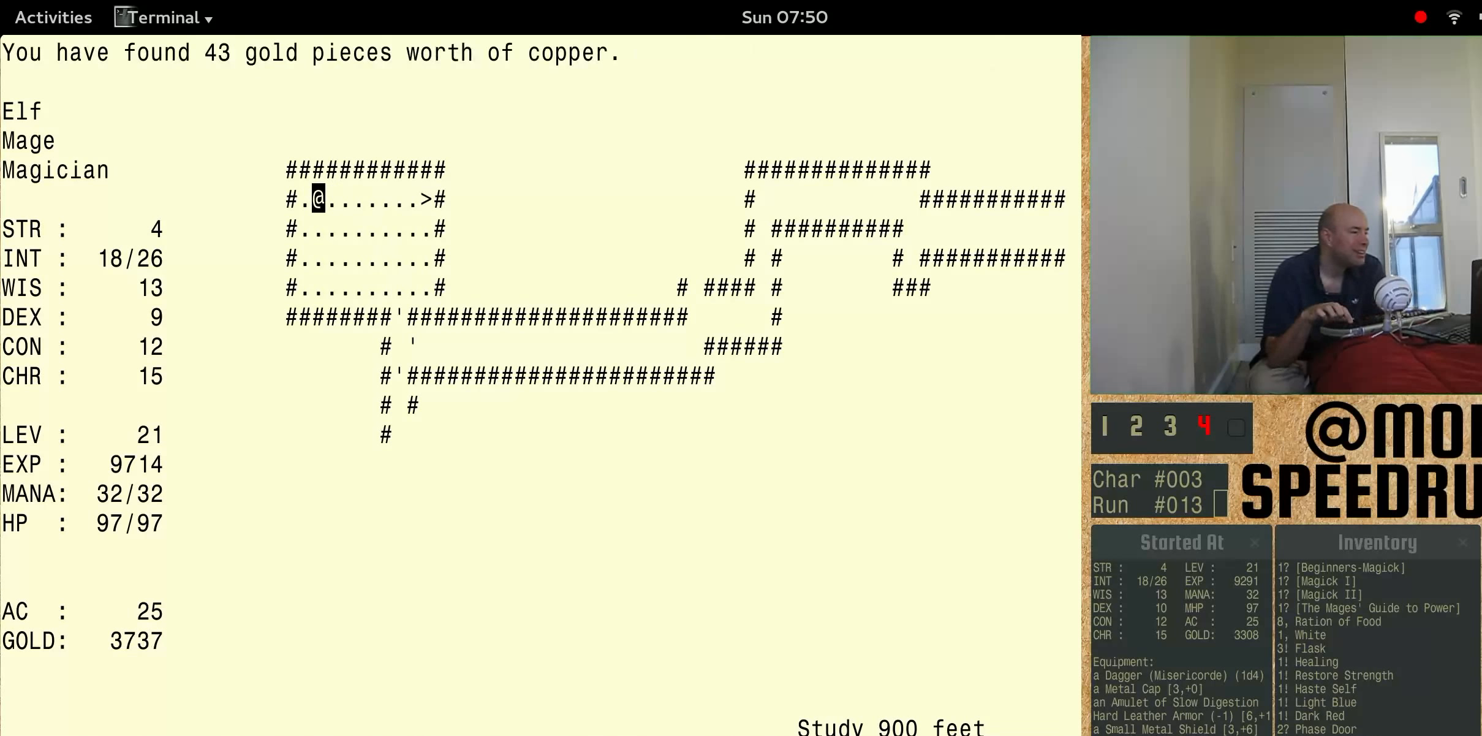
{"keys": ["num3"], "events": []}
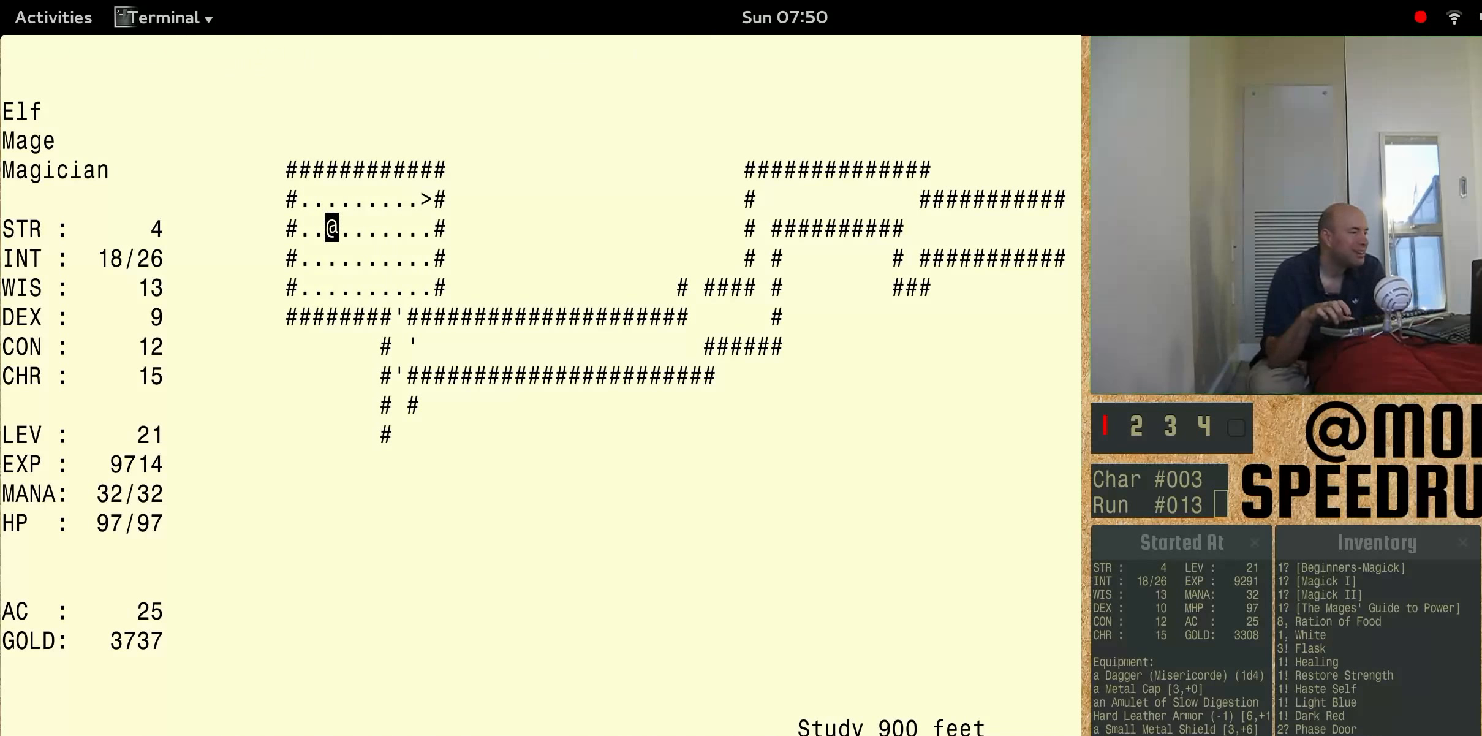
{"keys": ["num3"], "events": []}
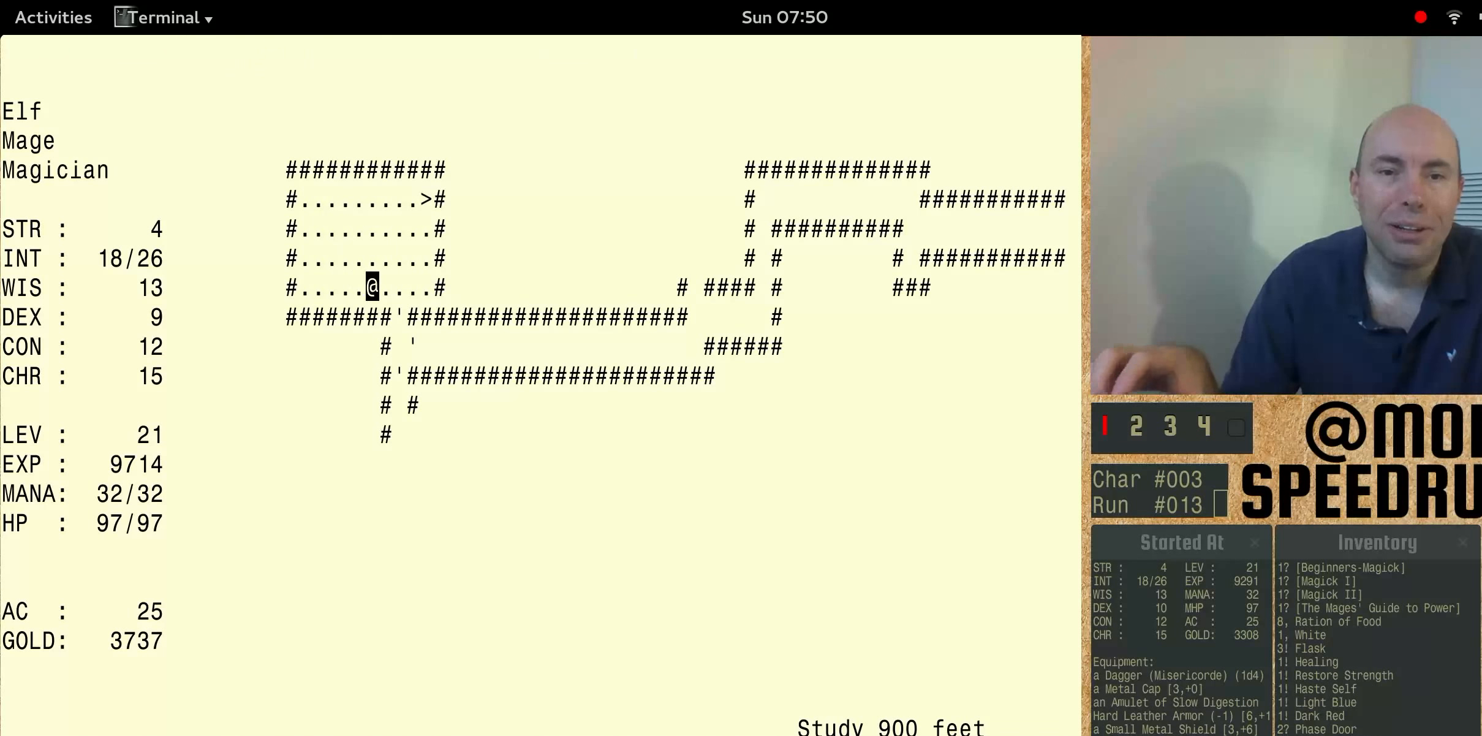
{"keys": ["num3"], "events": []}
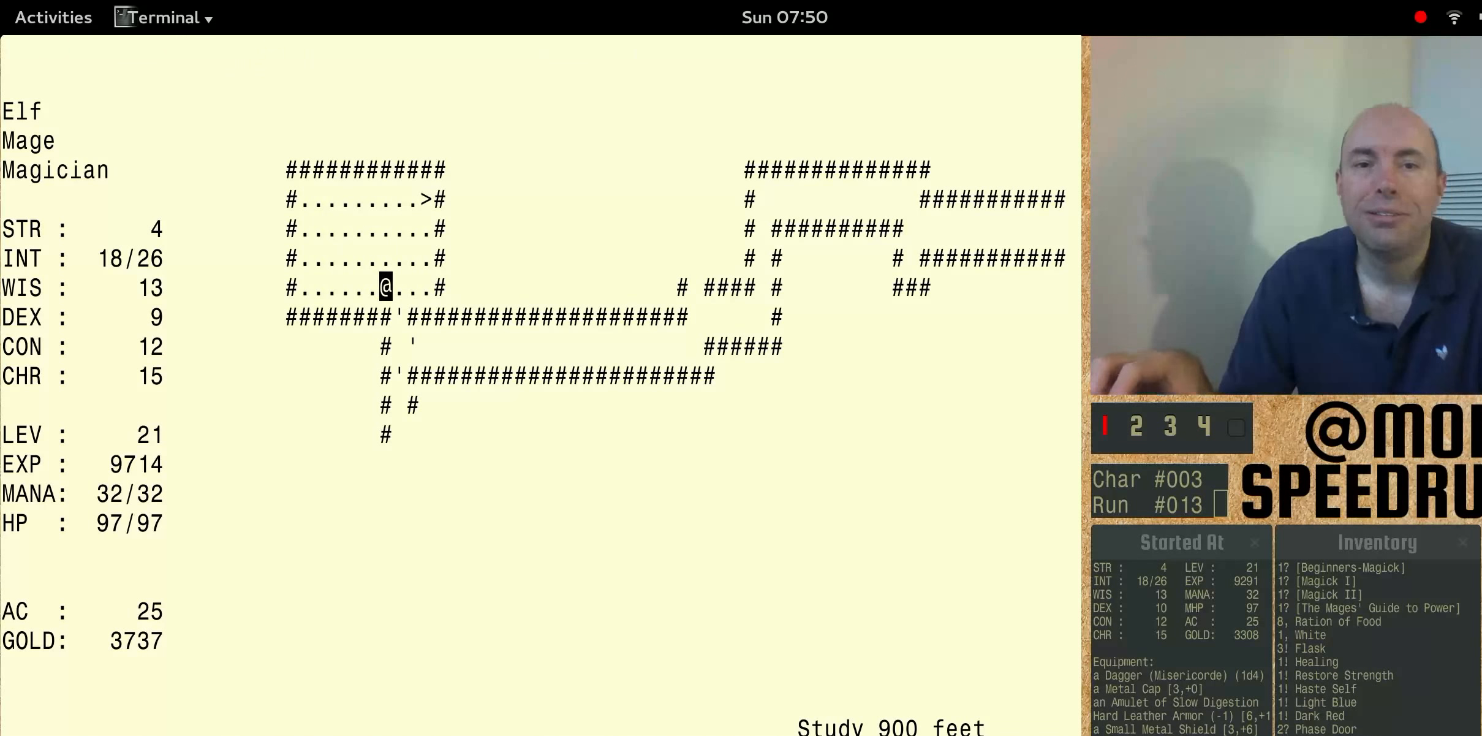
{"keys": ["num3"], "events": []}
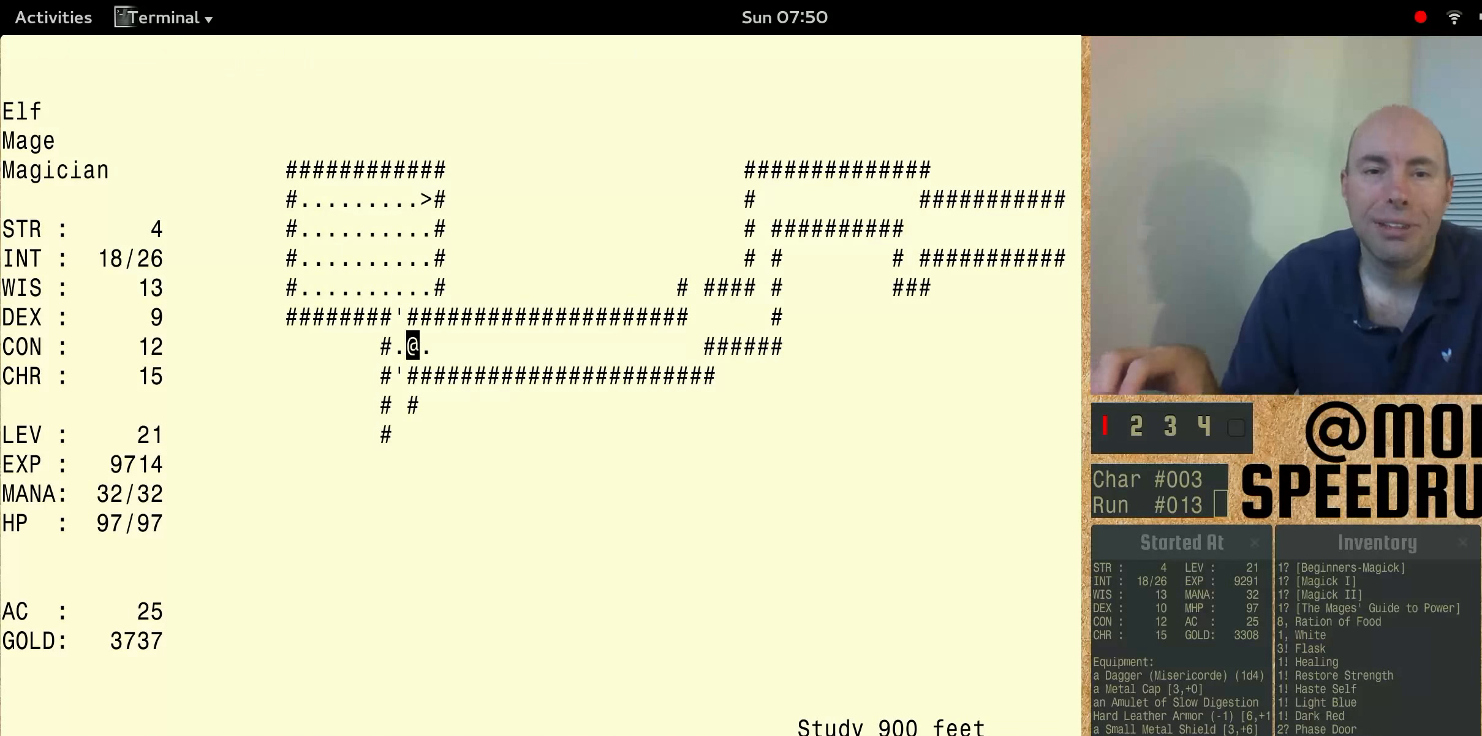
{"keys": ["num3"], "events": []}
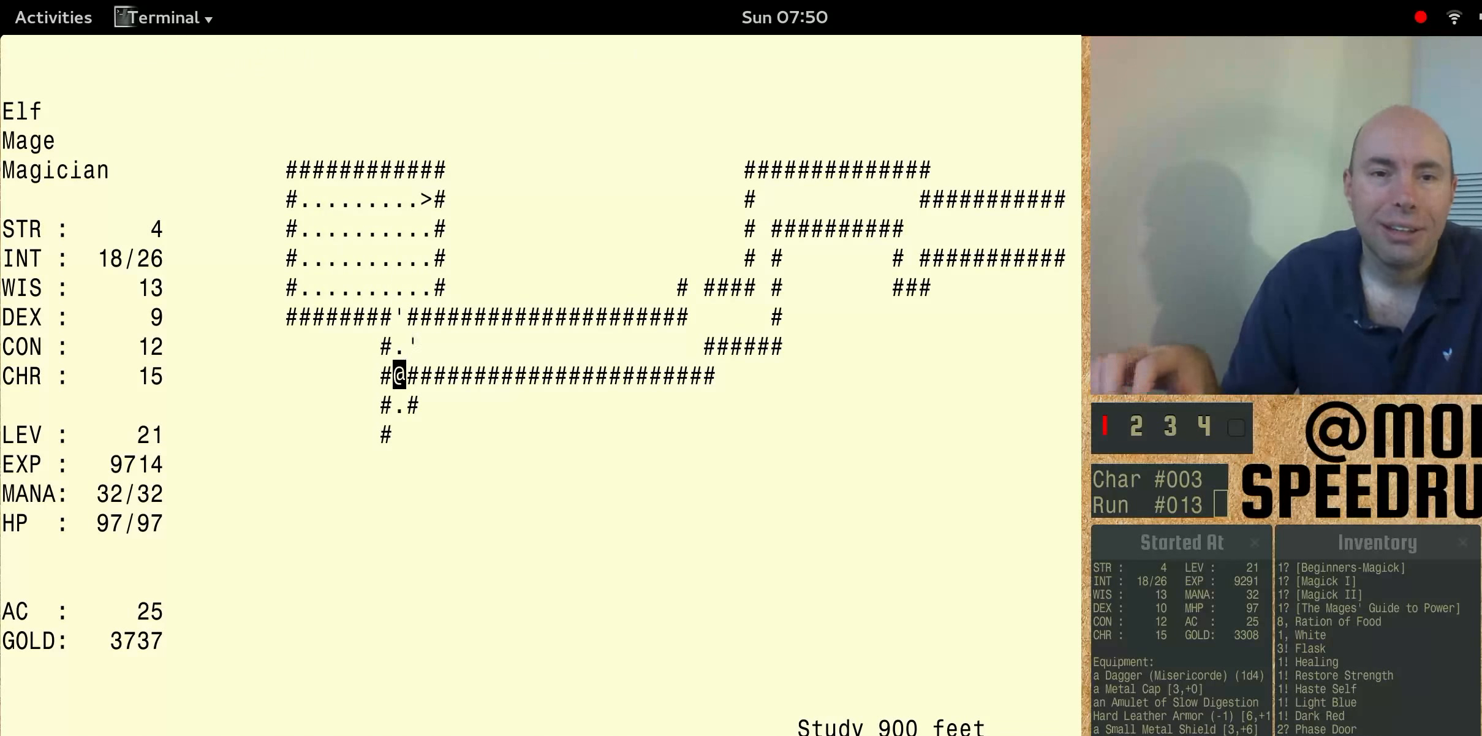
{"keys": ["num3"], "events": []}